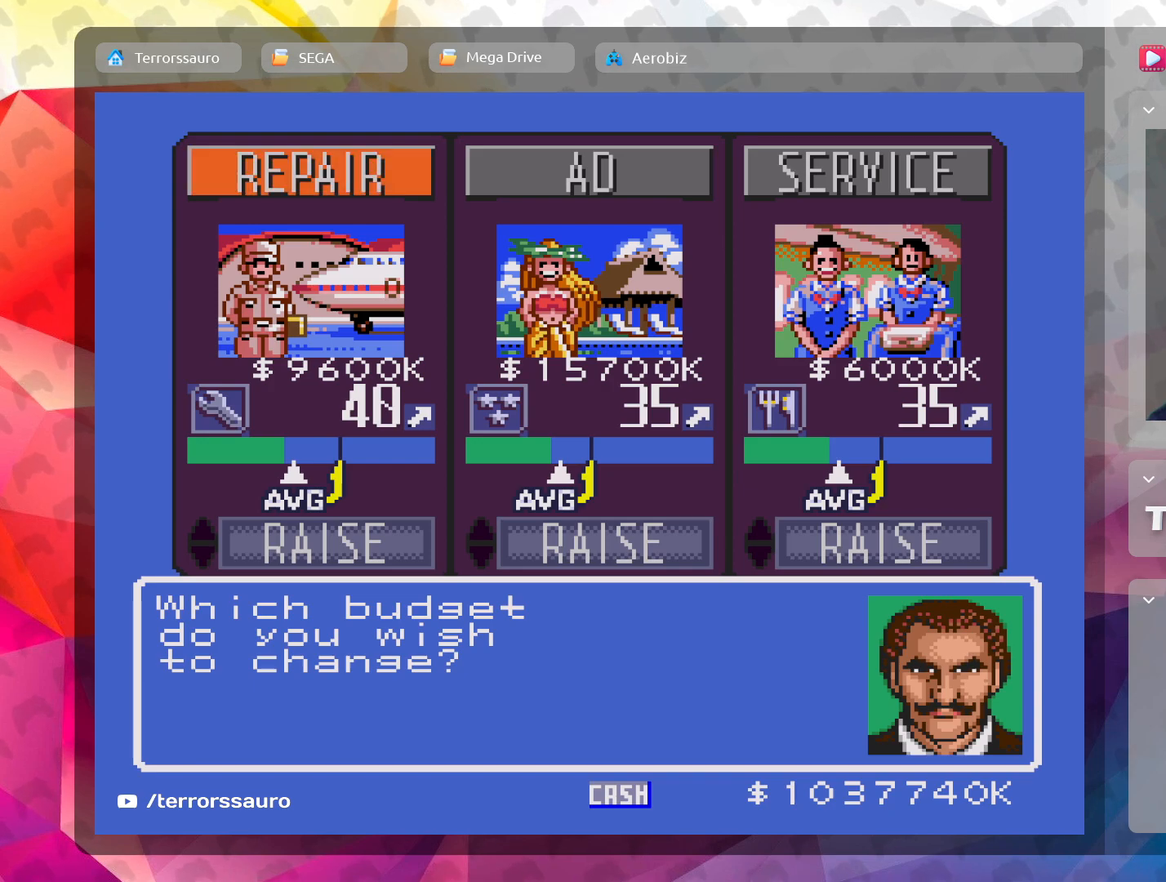
Gameplay with a controller (Xbox layout); each line is a JSON object with the inputs held at the frame after it. "events" lists button and stick changes between this image and that frame as [ms after this image, input, new state], when the widget could be followed in between. Not read: L3 R3 right_stick.
{"buttons": [], "left_stick": "center", "events": [[233, "left_stick", "right"], [467, "left_stick", "center"]]}
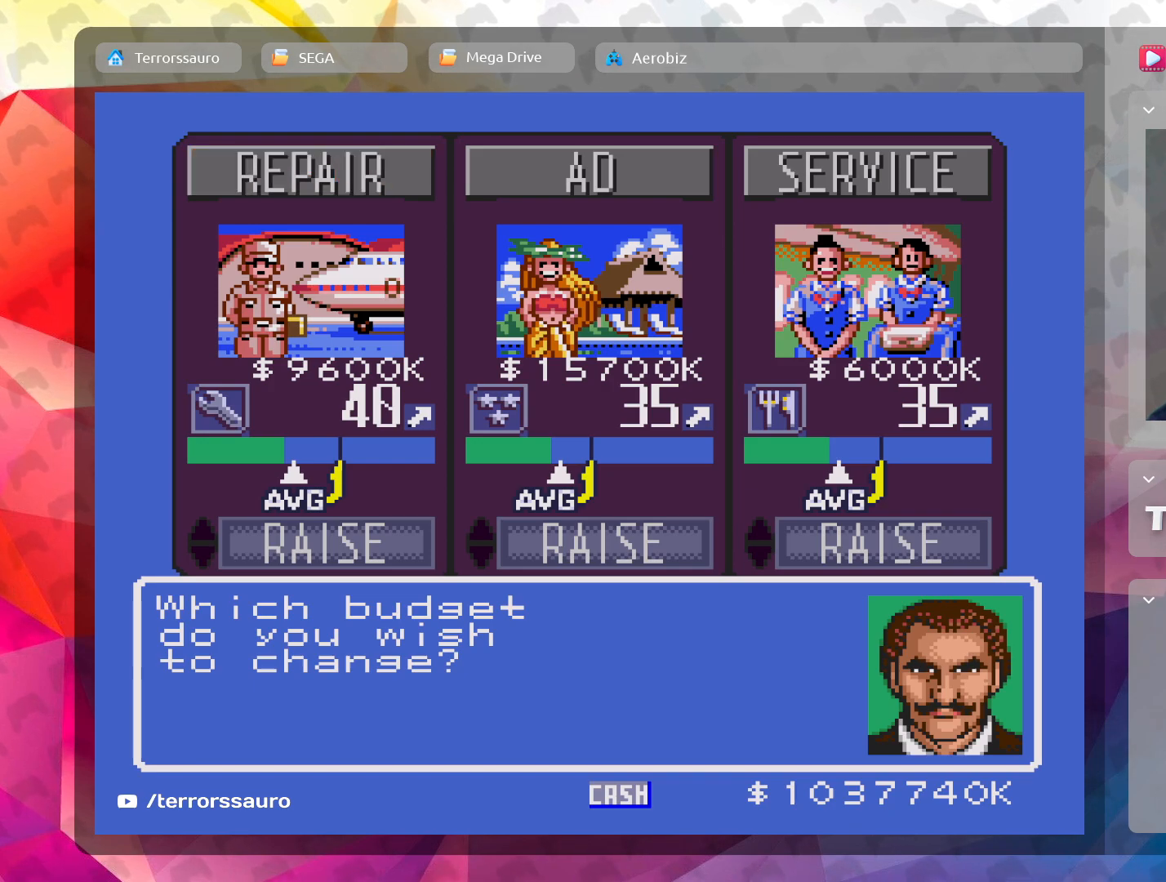
{"buttons": [], "left_stick": "center", "events": []}
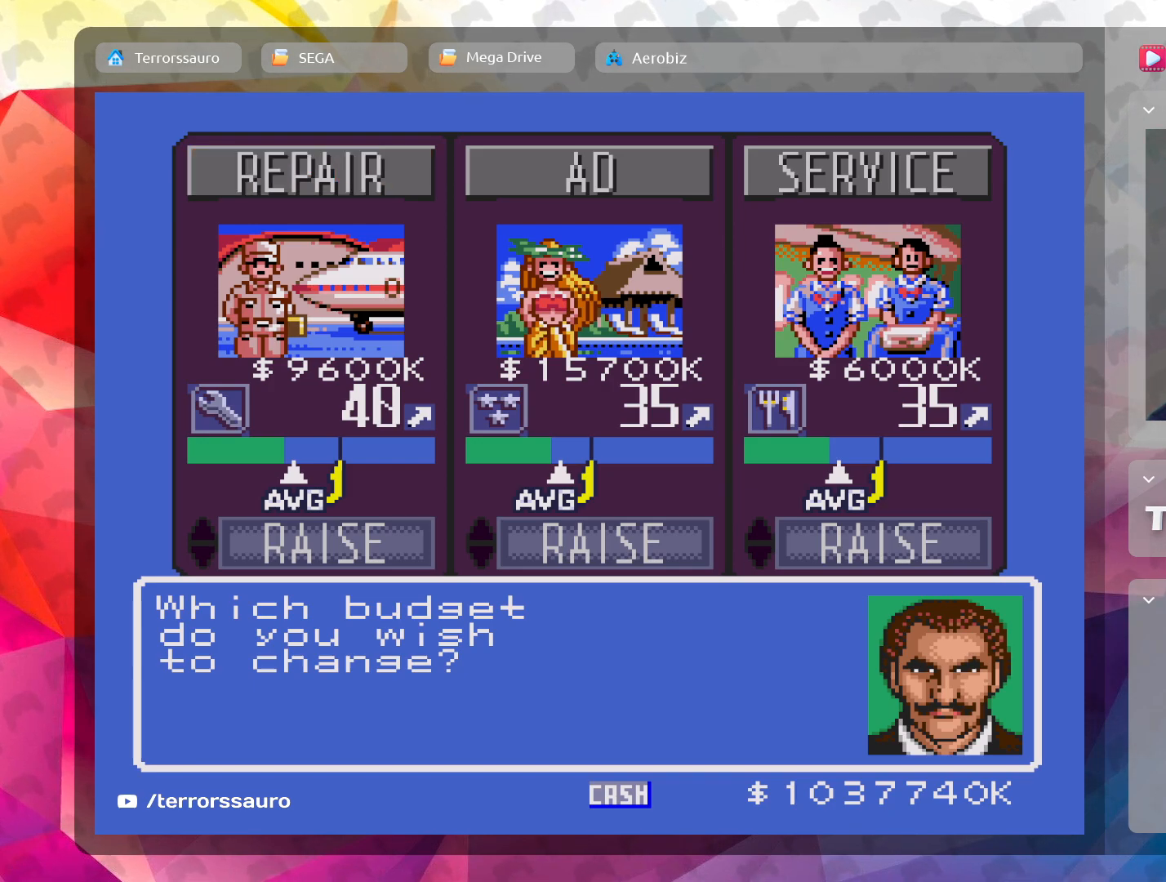
{"buttons": [], "left_stick": "center", "events": [[33, "left_stick", "right"], [250, "left_stick", "center"]]}
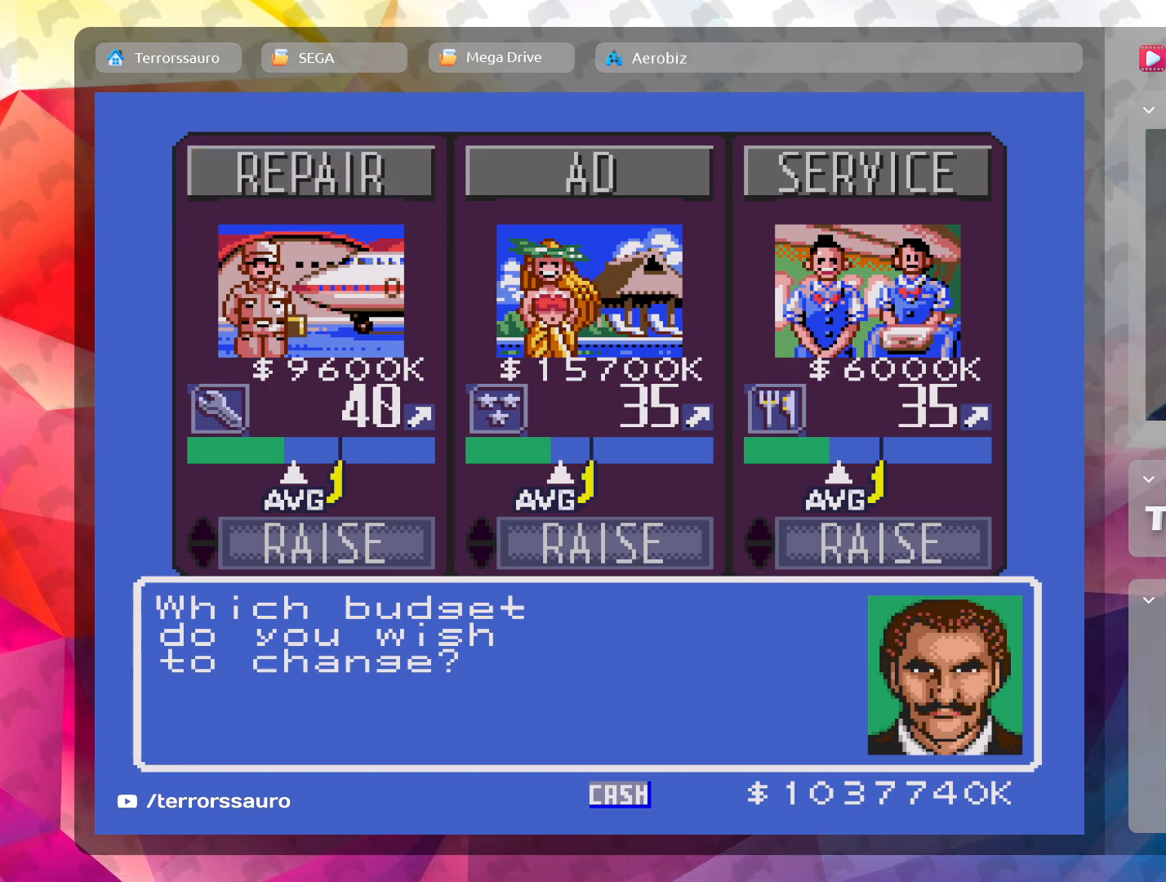
{"buttons": [], "left_stick": "center", "events": []}
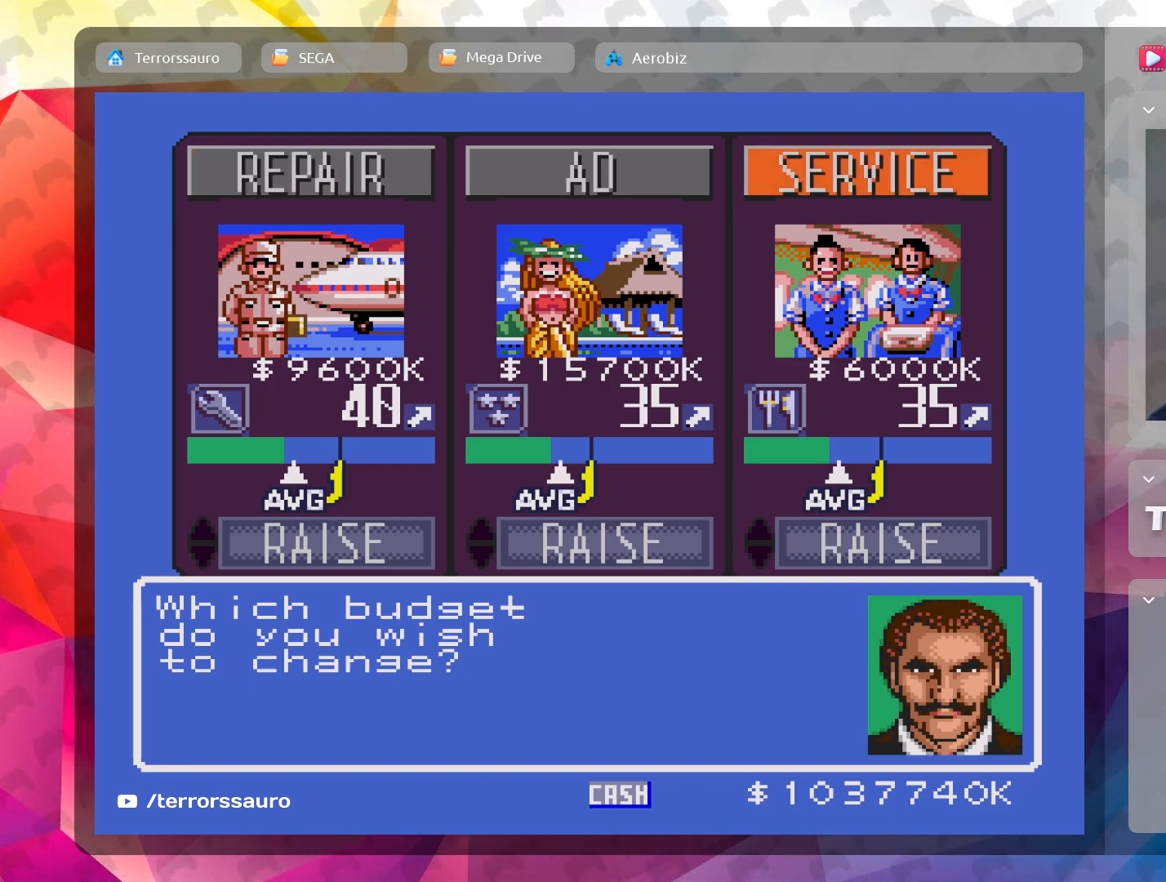
{"buttons": [], "left_stick": "center", "events": [[133, "left_stick", "down"], [350, "left_stick", "center"]]}
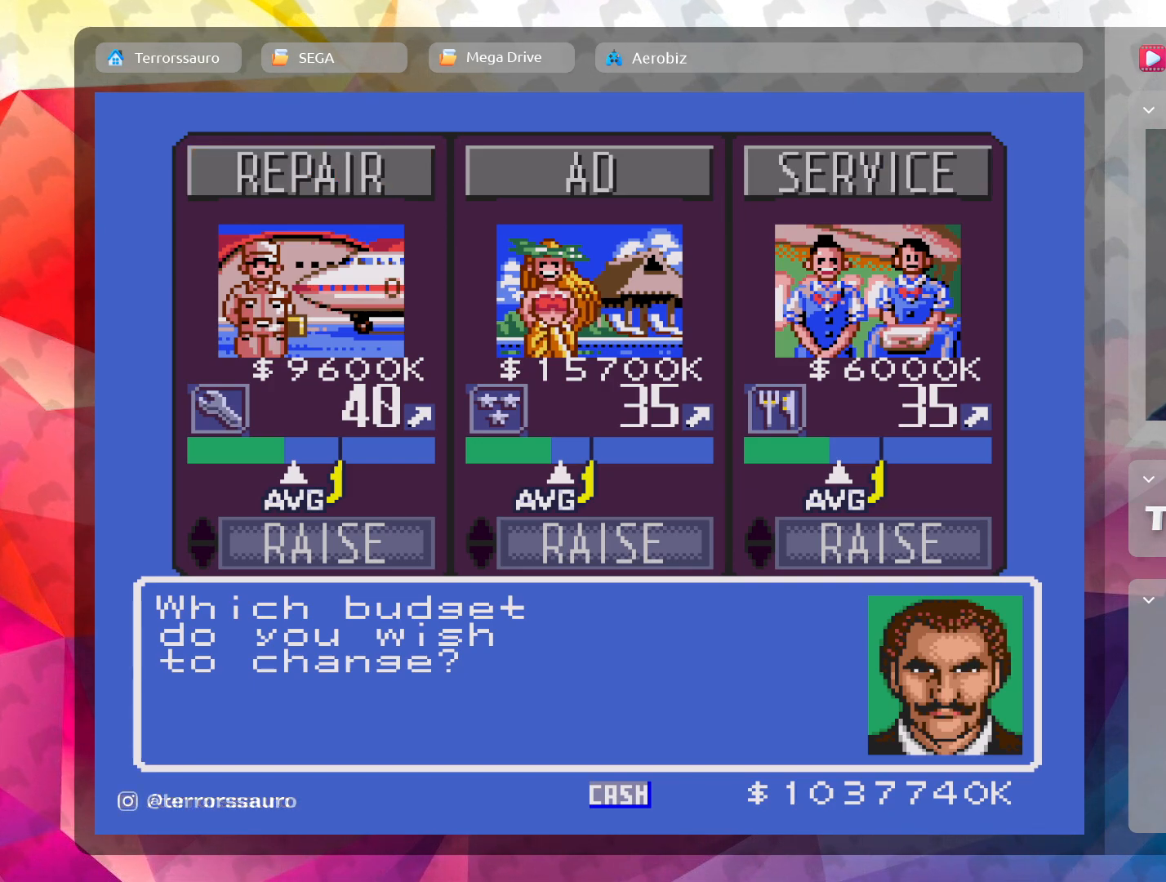
{"buttons": [], "left_stick": "center", "events": []}
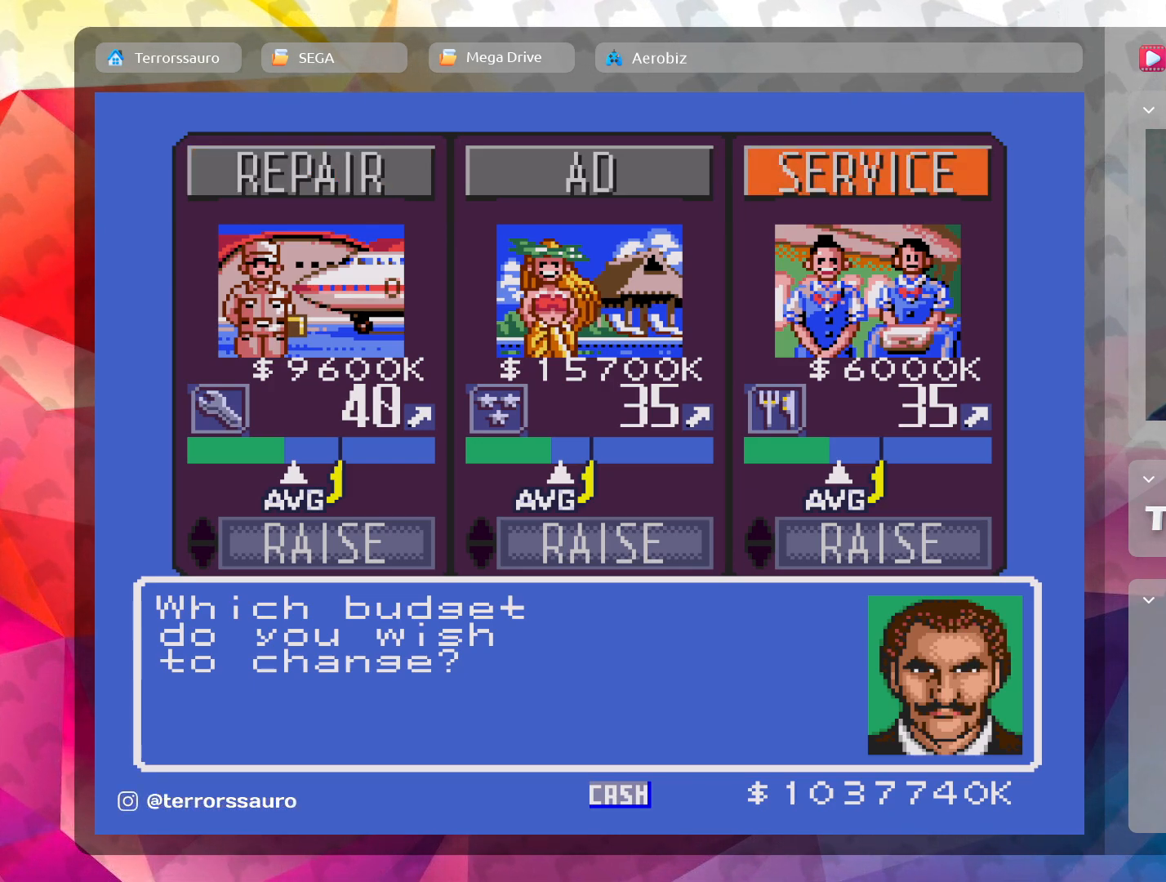
{"buttons": [], "left_stick": "center", "events": []}
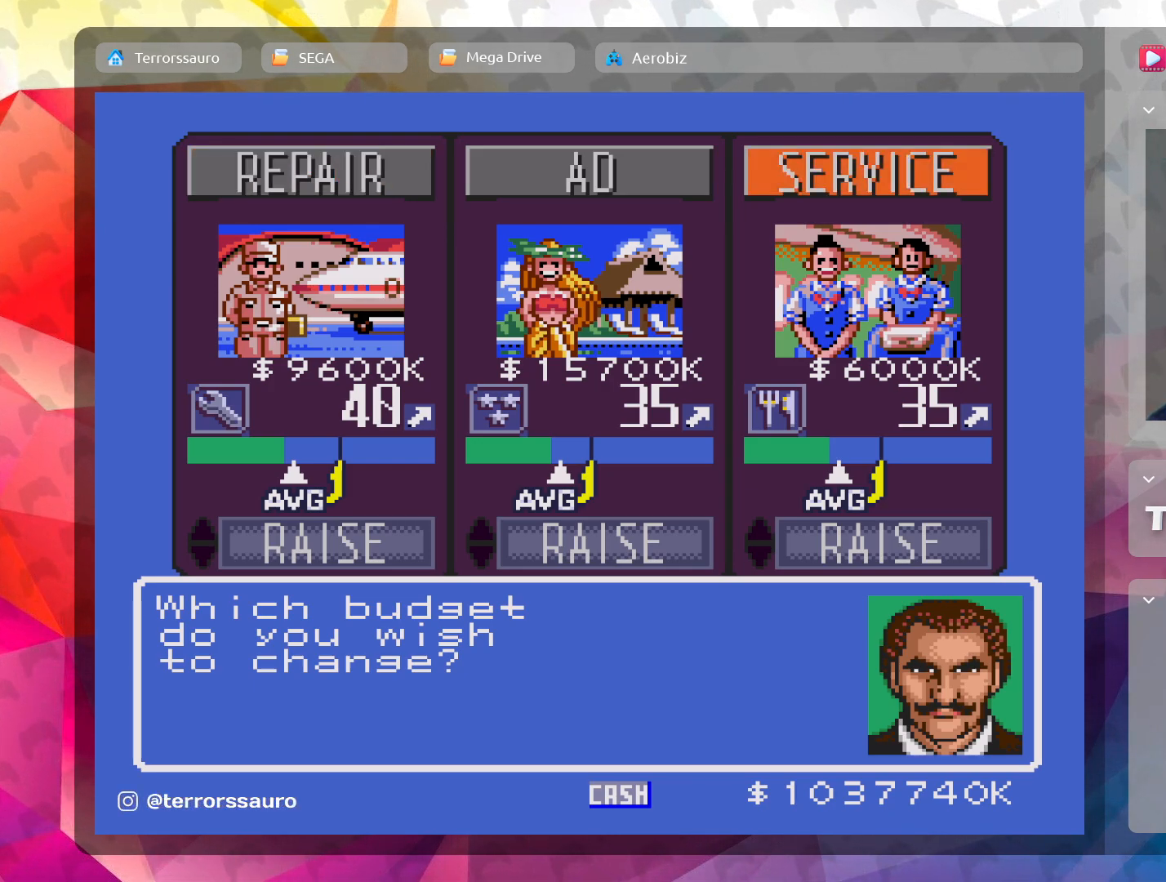
{"buttons": [], "left_stick": "center", "events": []}
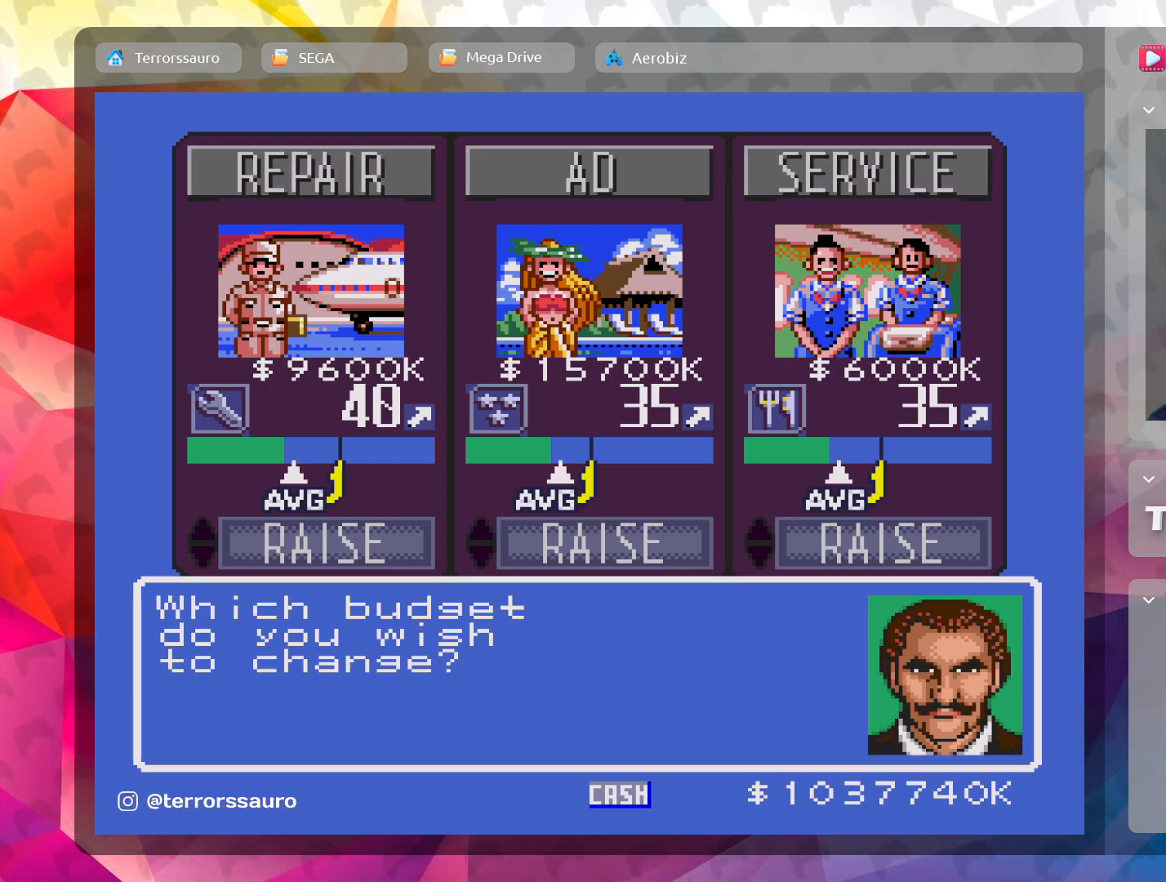
{"buttons": [], "left_stick": "center", "events": []}
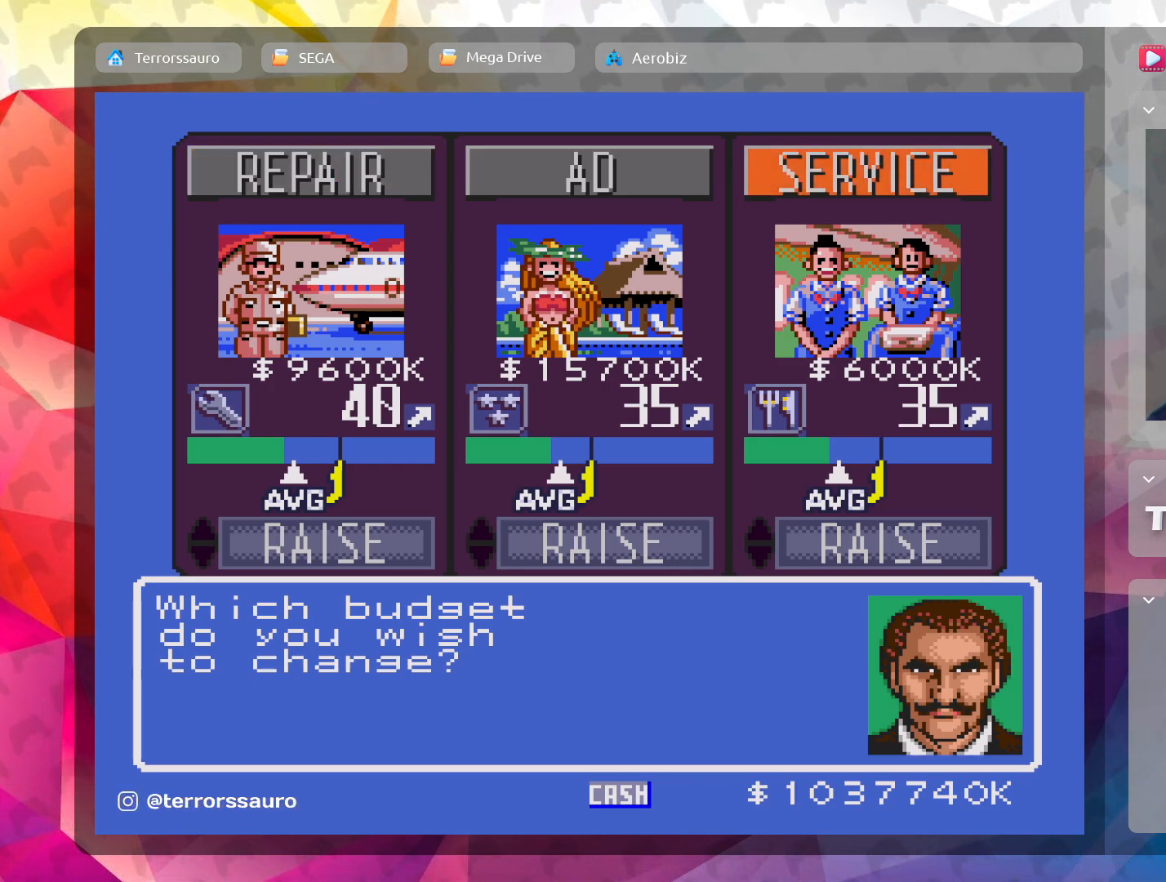
{"buttons": [], "left_stick": "center", "events": []}
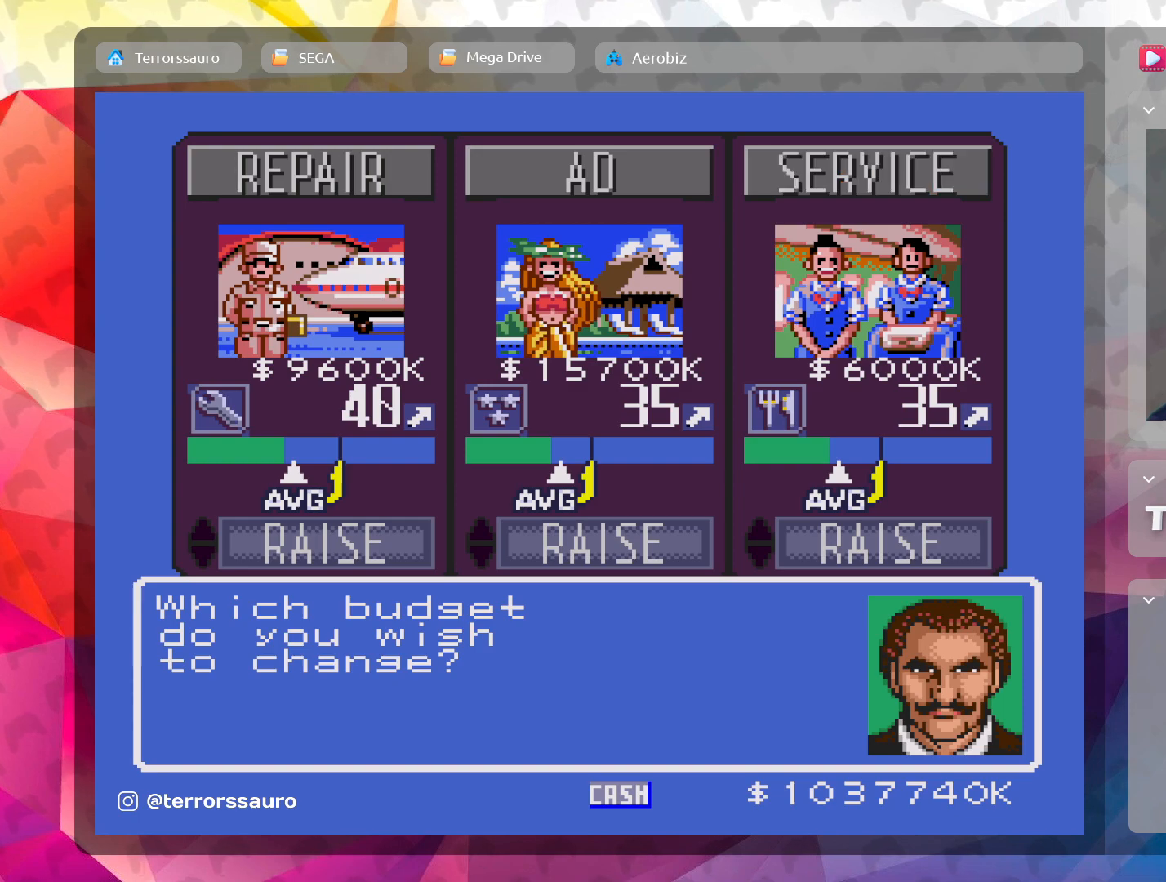
{"buttons": [], "left_stick": "center", "events": []}
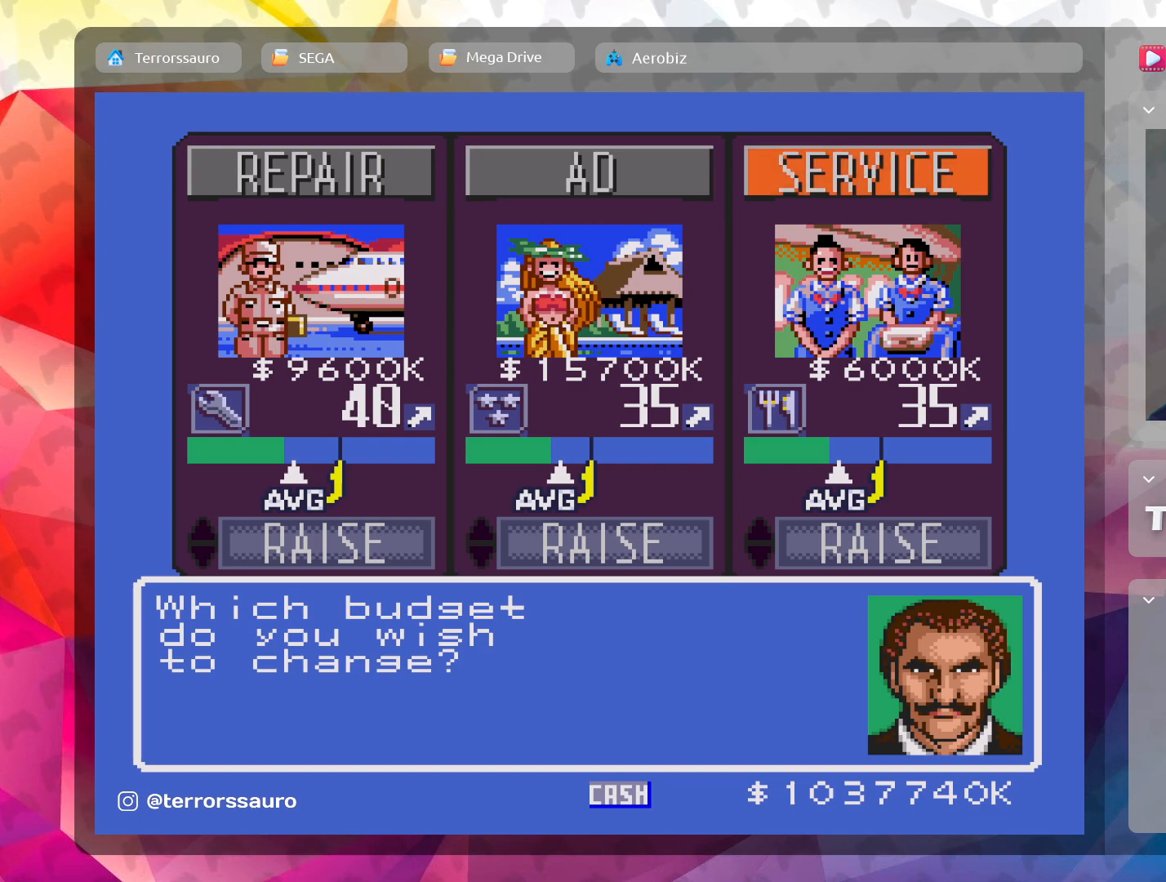
{"buttons": [], "left_stick": "center", "events": [[317, "B", "down"], [467, "B", "up"]]}
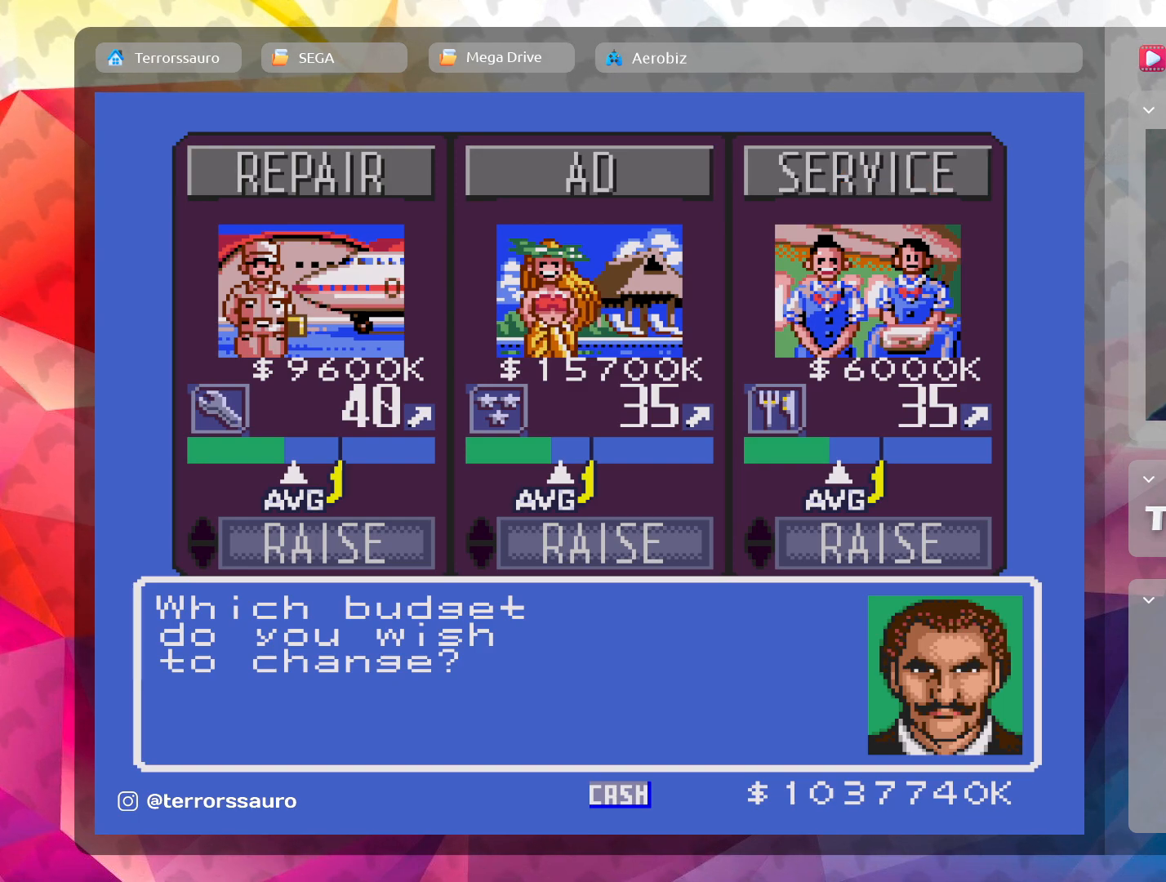
{"buttons": [], "left_stick": "center", "events": []}
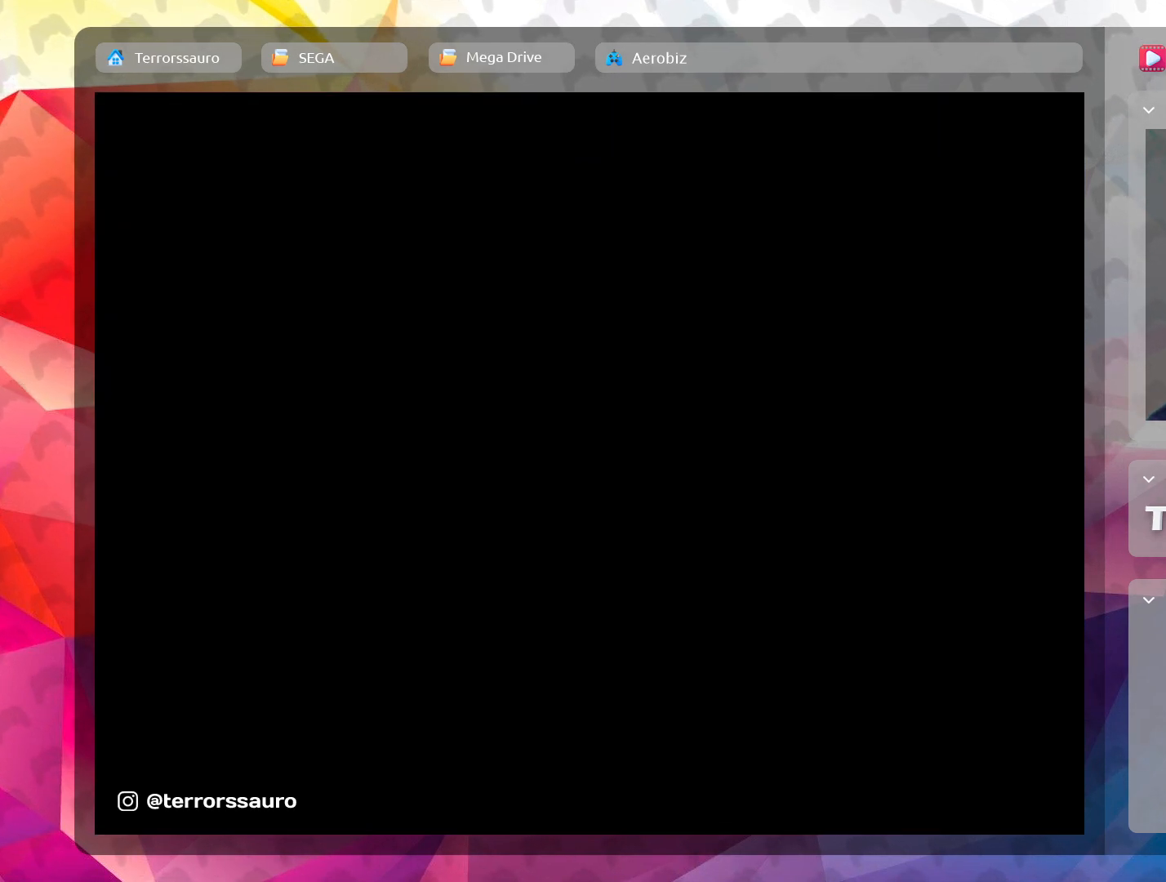
{"buttons": [], "left_stick": "center", "events": []}
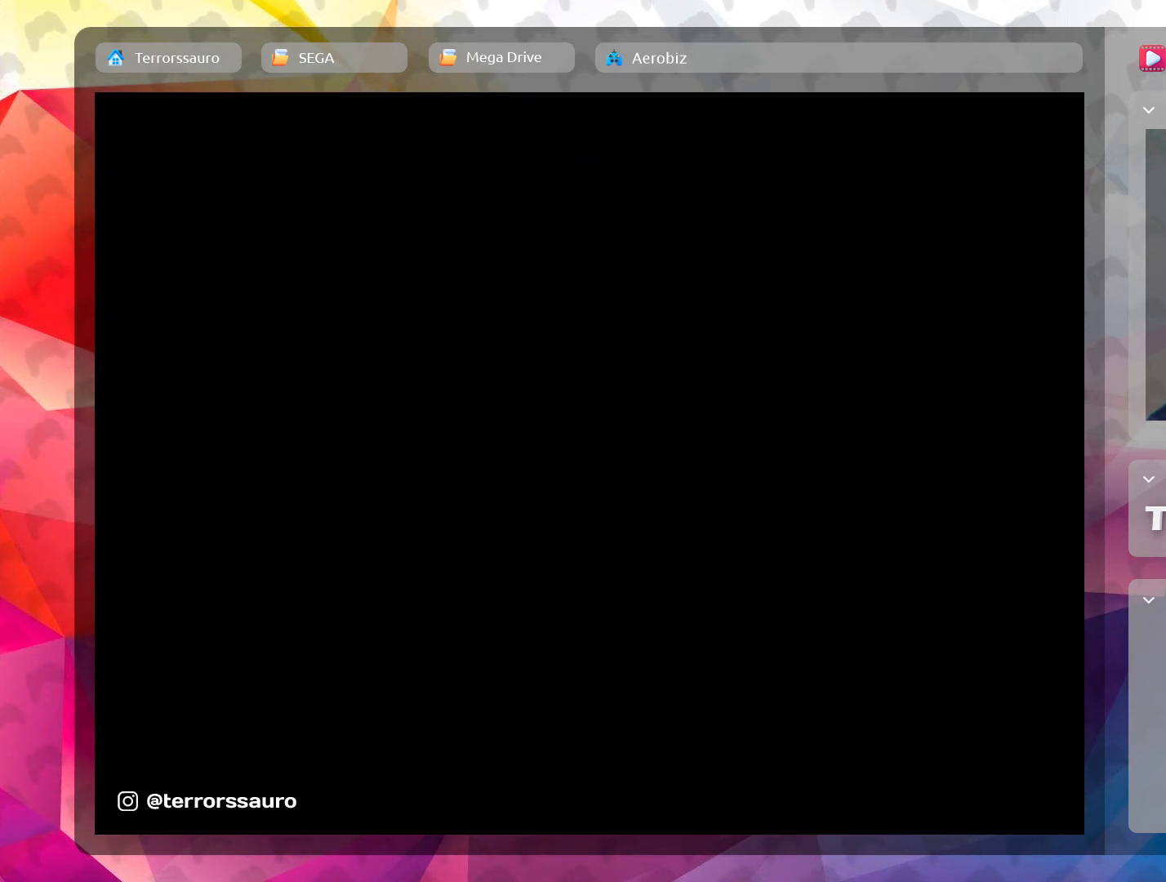
{"buttons": [], "left_stick": "center", "events": []}
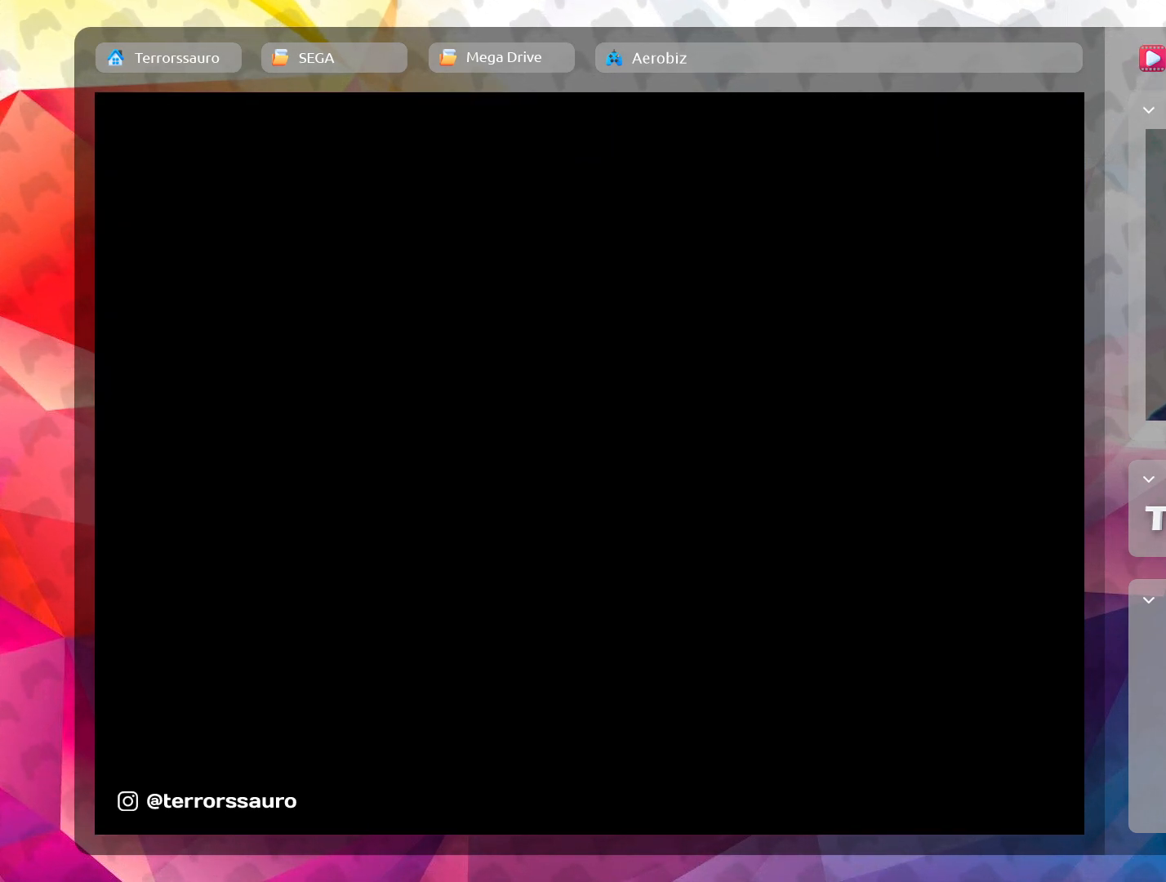
{"buttons": [], "left_stick": "center", "events": []}
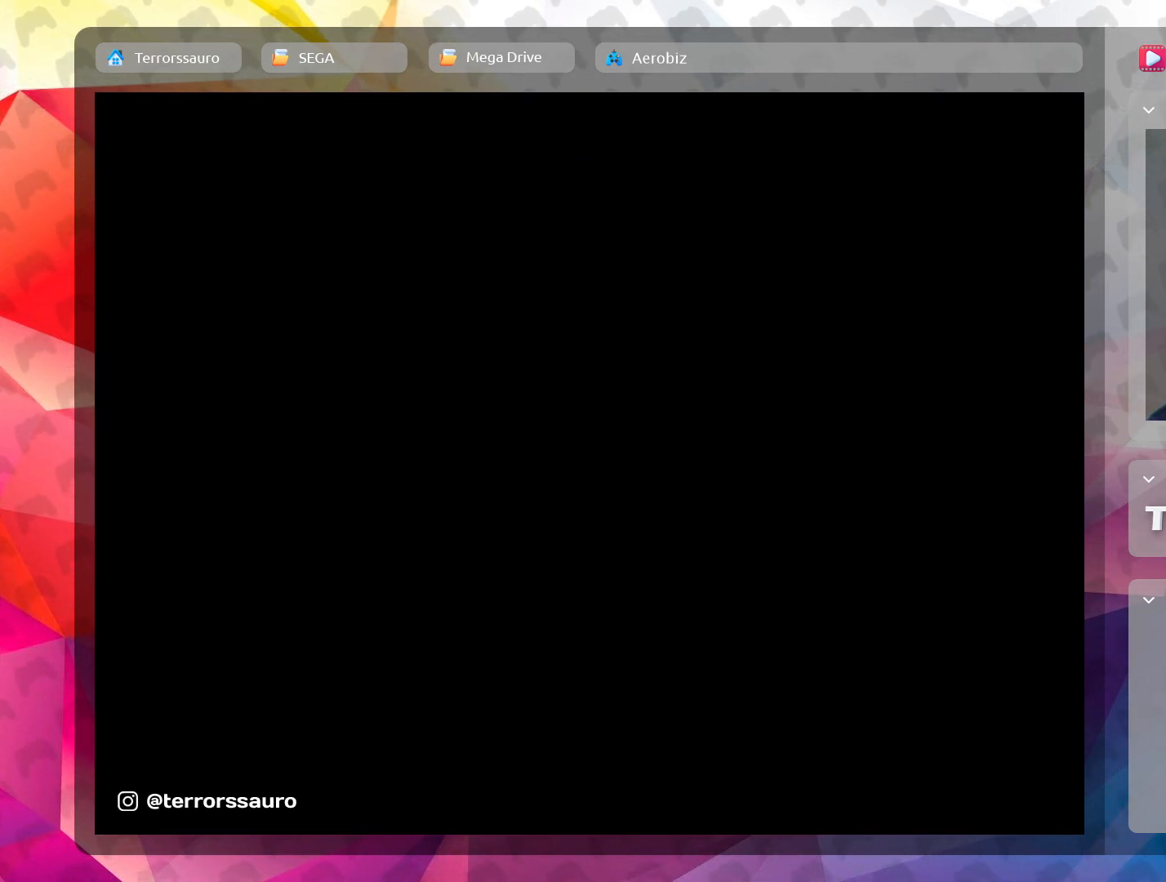
{"buttons": [], "left_stick": "center", "events": []}
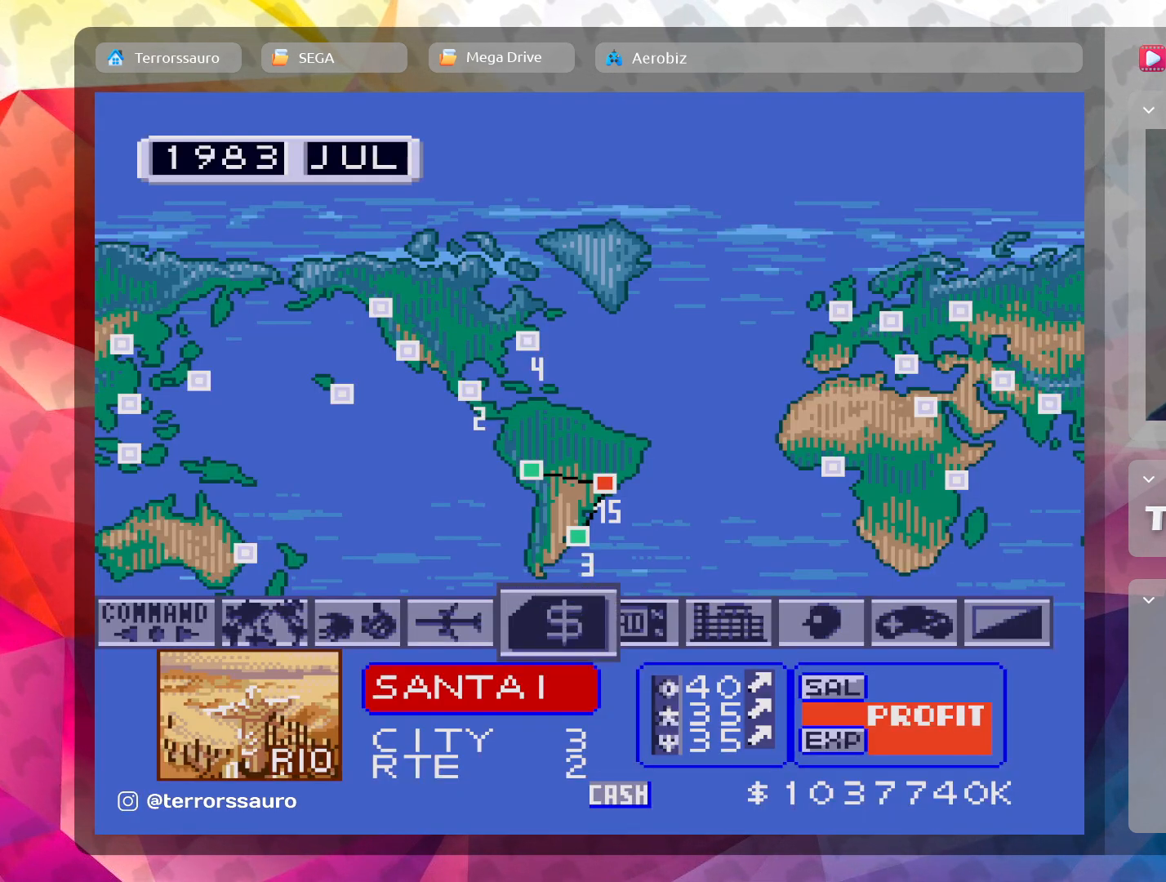
{"buttons": [], "left_stick": "center", "events": [[217, "left_stick", "right"], [450, "left_stick", "center"]]}
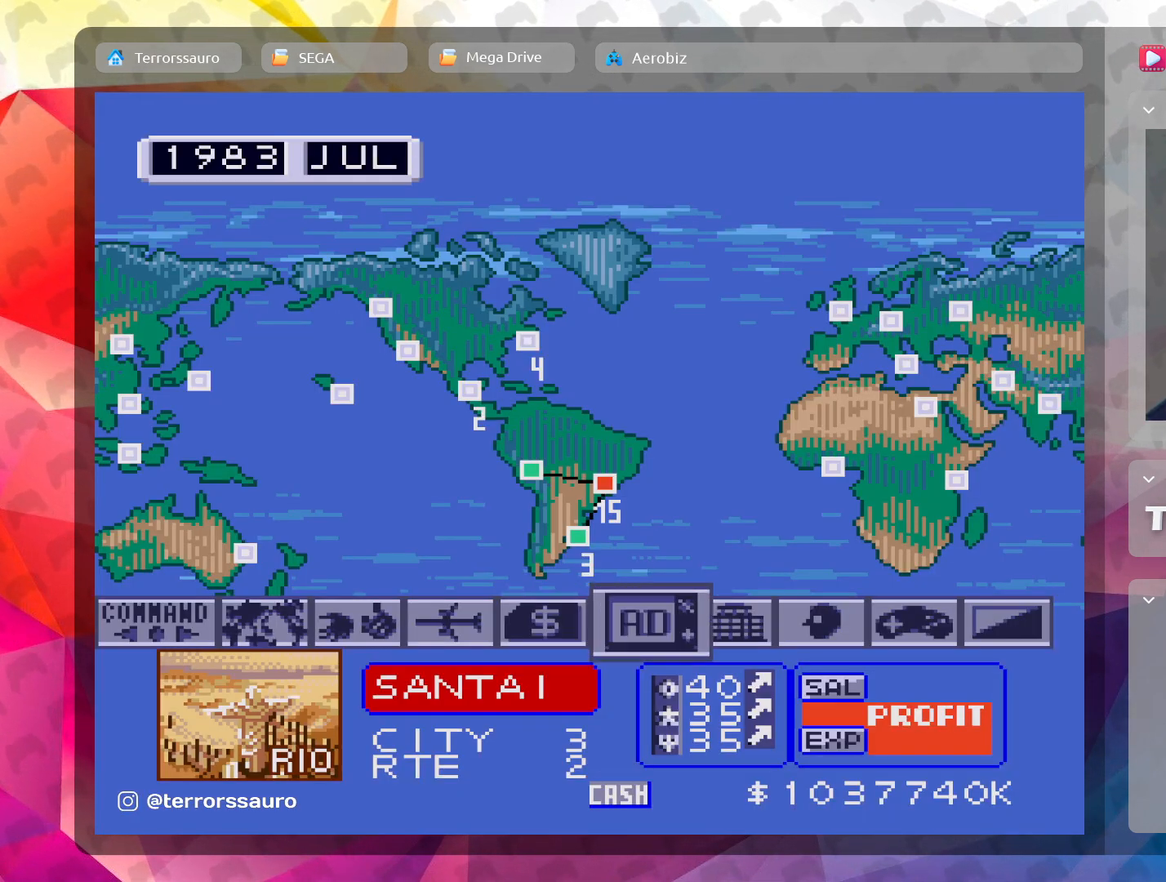
{"buttons": [], "left_stick": "center", "events": []}
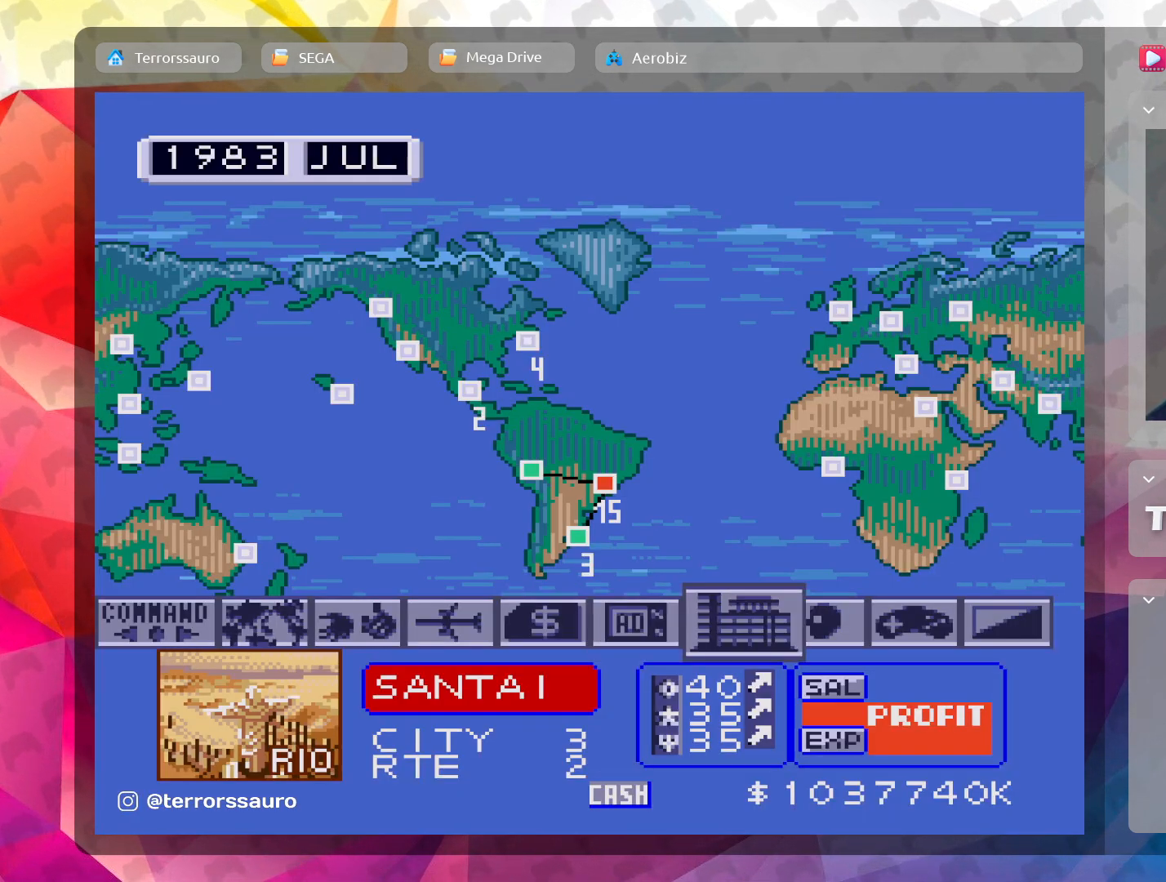
{"buttons": [], "left_stick": "center", "events": [[33, "left_stick", "left"], [217, "left_stick", "center"]]}
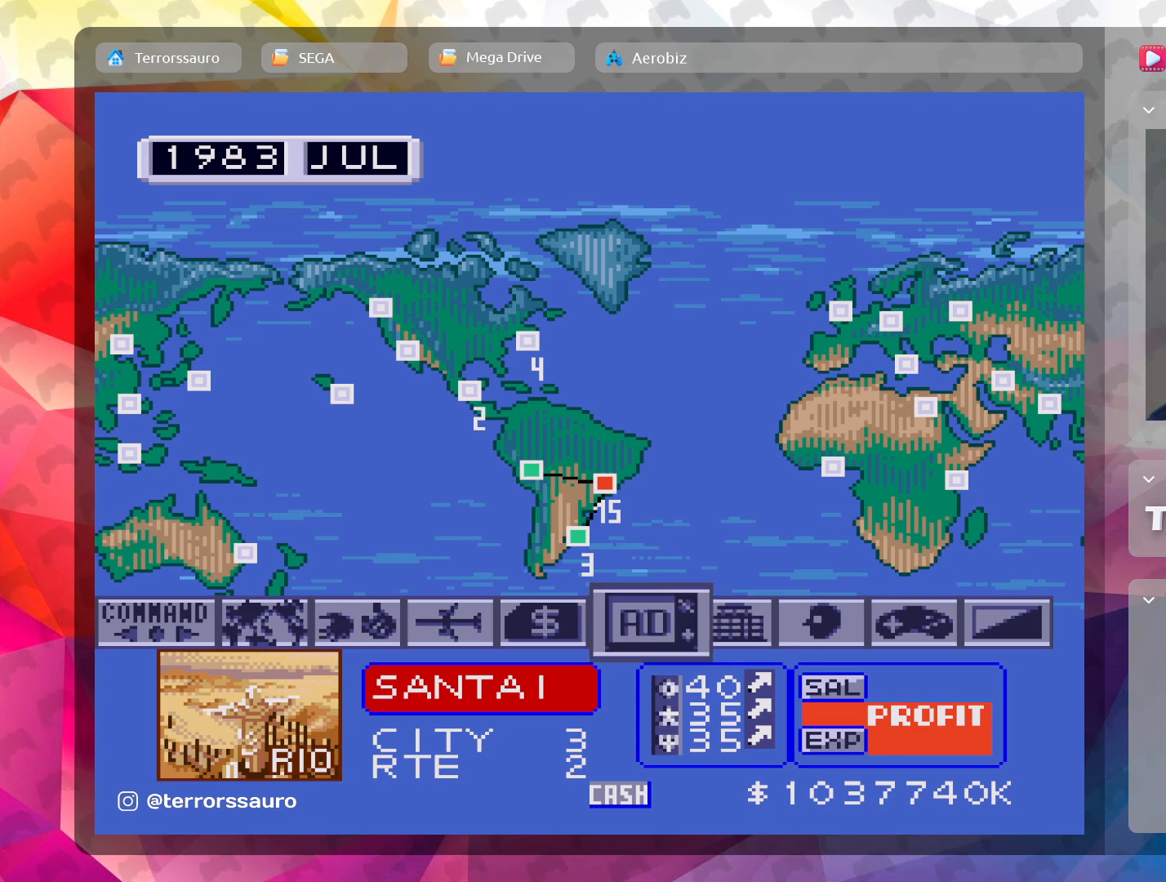
{"buttons": [], "left_stick": "center", "events": [[317, "L1", "down"], [483, "L1", "up"]]}
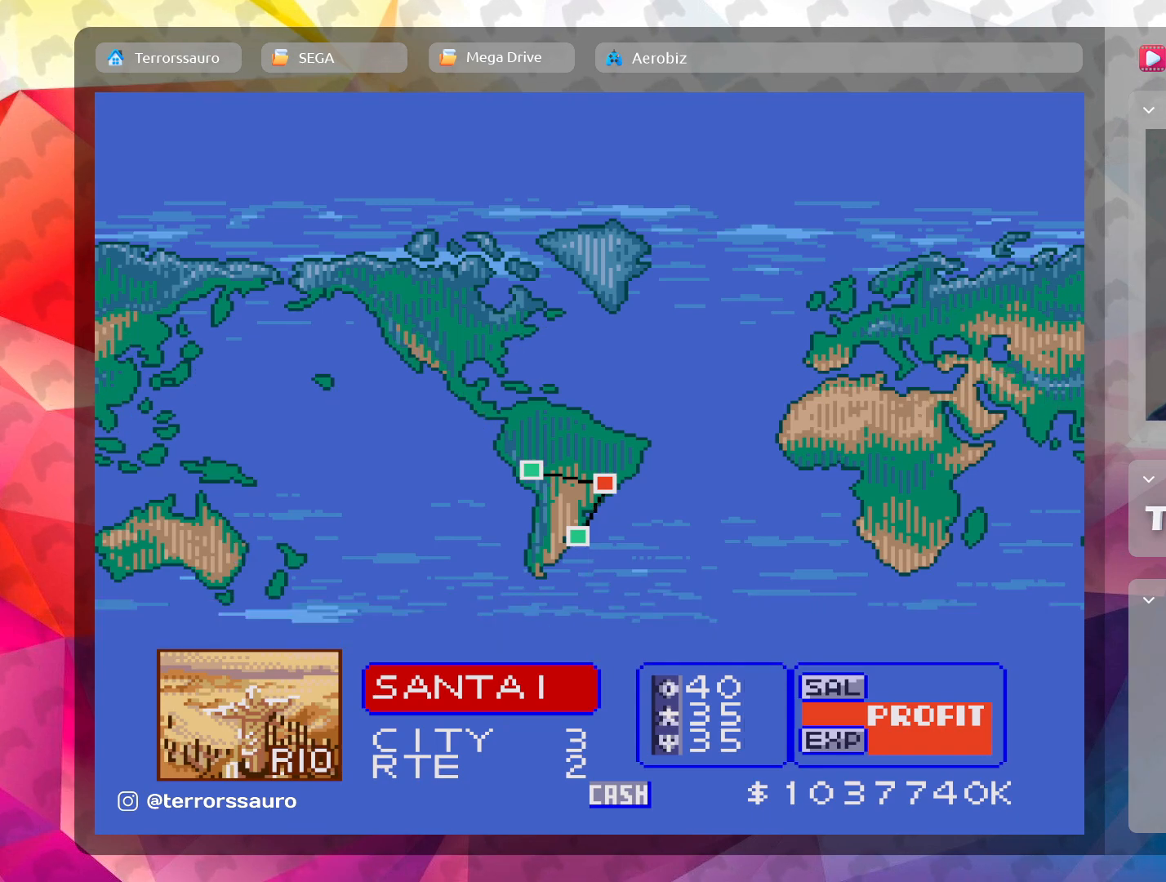
{"buttons": [], "left_stick": "center", "events": []}
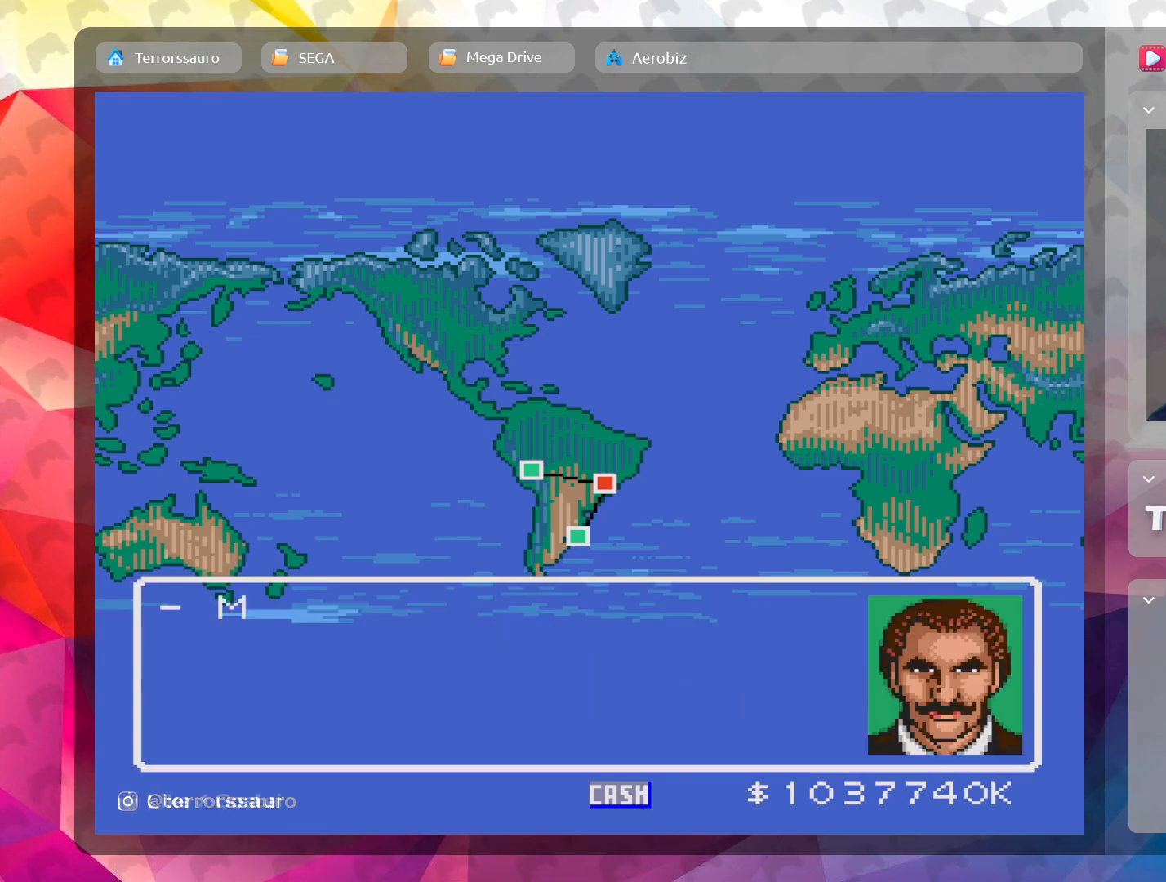
{"buttons": [], "left_stick": "center", "events": []}